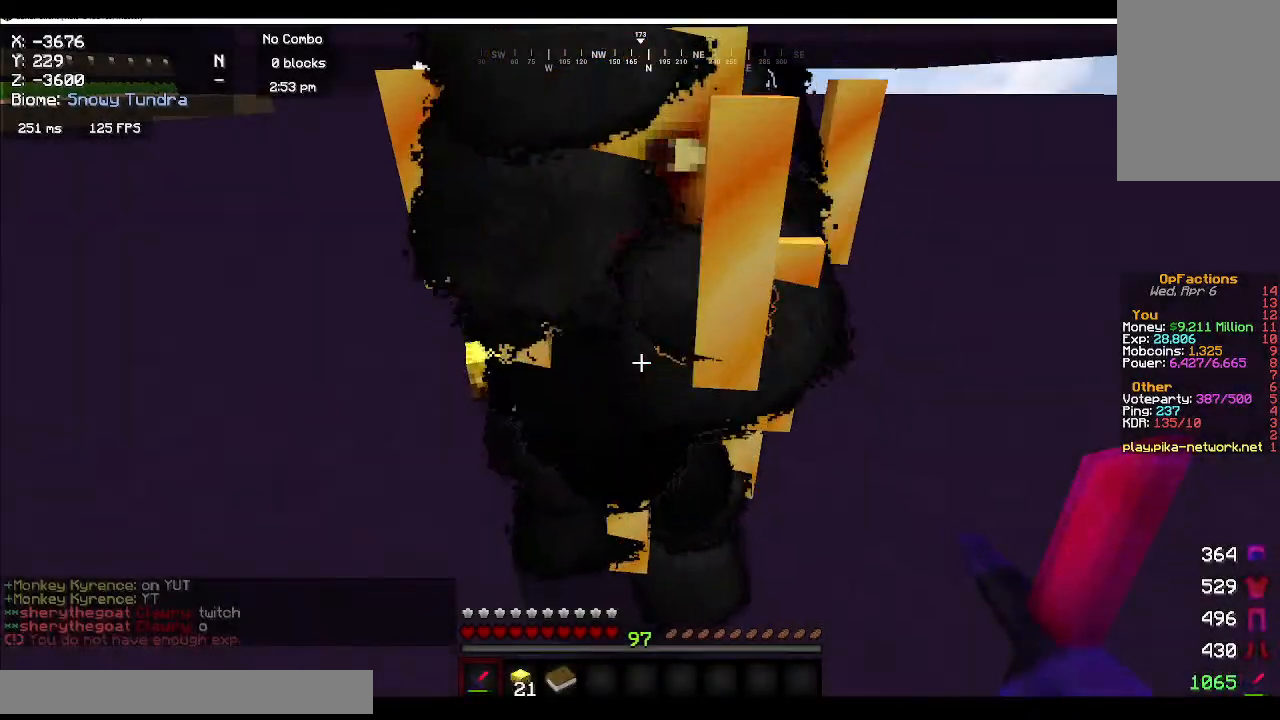
Gameplay with keyboard and mouse; each line is a JSON object with the keys and mouse buttons held at the frame after it. "events" lists presses ("down") and releases ("up") of "a", "d", "s", "w", "mouse_left" and "mouse_right" between this image and that frame as [ms after this image, input, new state], when the widget could be followed in between. "mouse_left", "mouse_right" = the "left", "right" buttons of the "mouse" list. No other keys are recorded. Fast repeated clicks can show as one long hold. Mouse movement is not recorded.
{"keys": ["s"], "mouse": [], "events": [[467, "s", "down"]]}
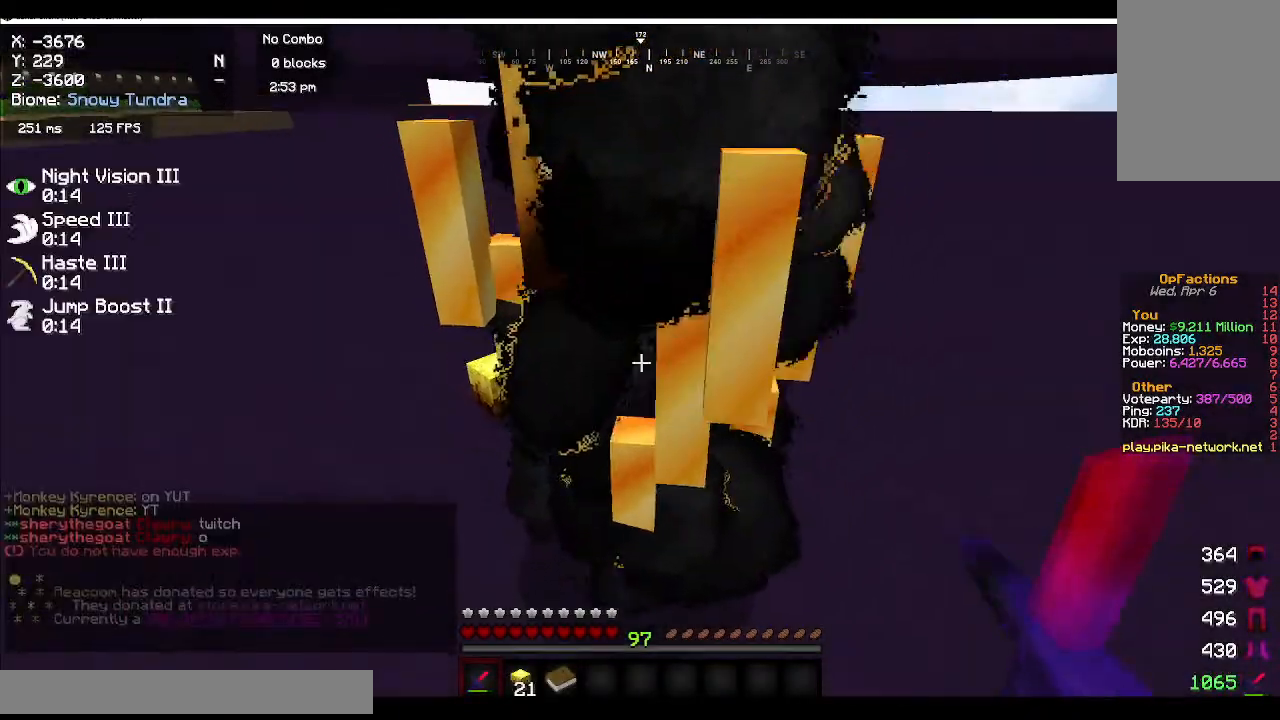
{"keys": [], "mouse": [], "events": [[267, "s", "up"]]}
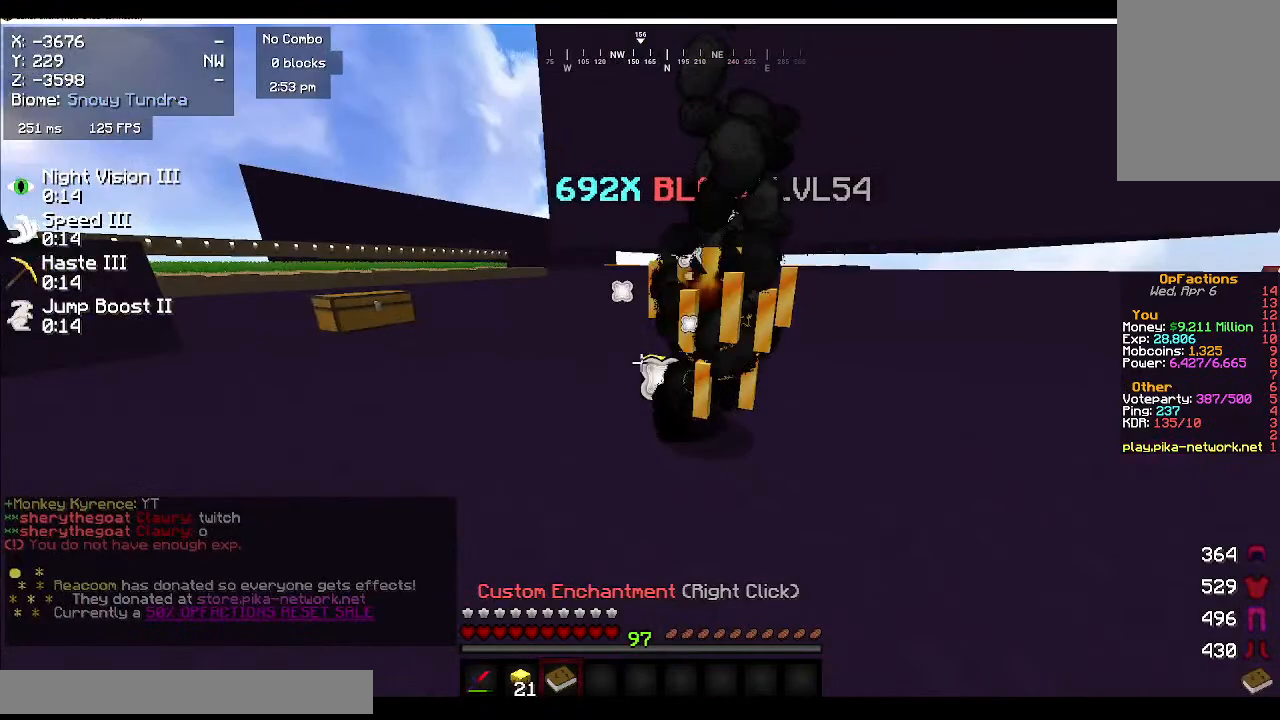
{"keys": [], "mouse": [], "events": [[67, "w", "down"], [317, "w", "up"]]}
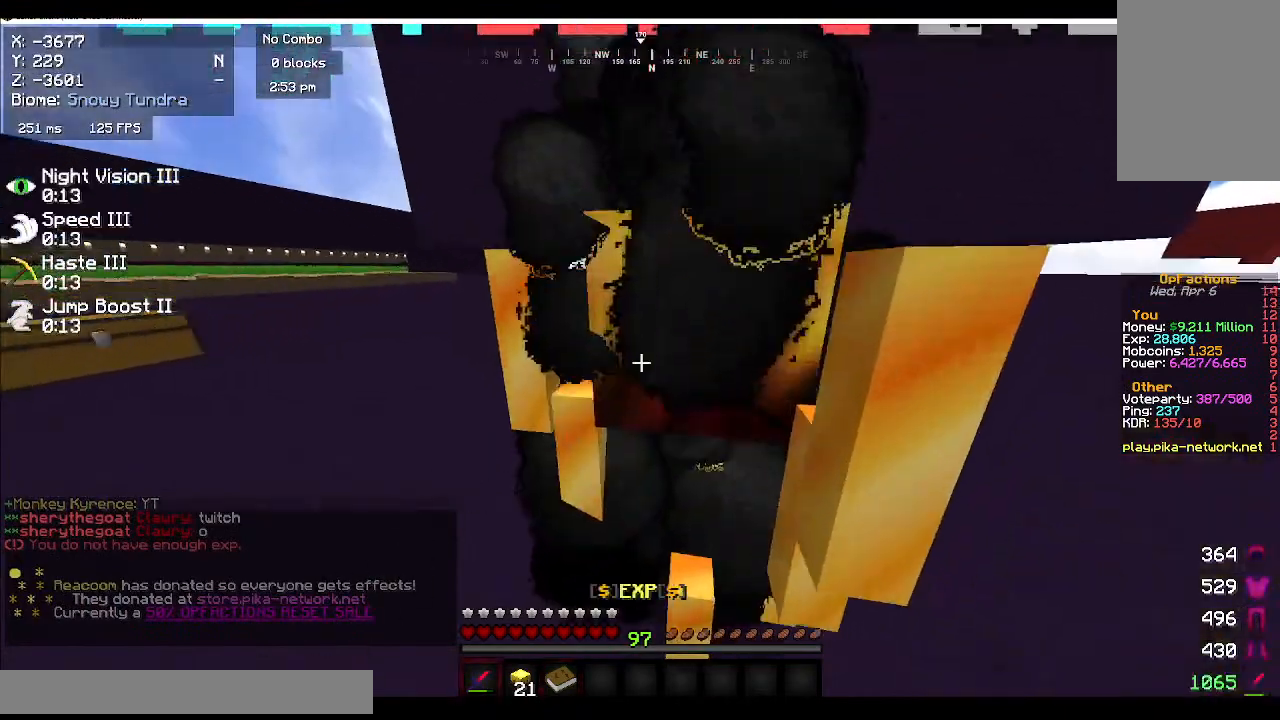
{"keys": [], "mouse": ["left"], "events": [[17, "mouse_left", "down"]]}
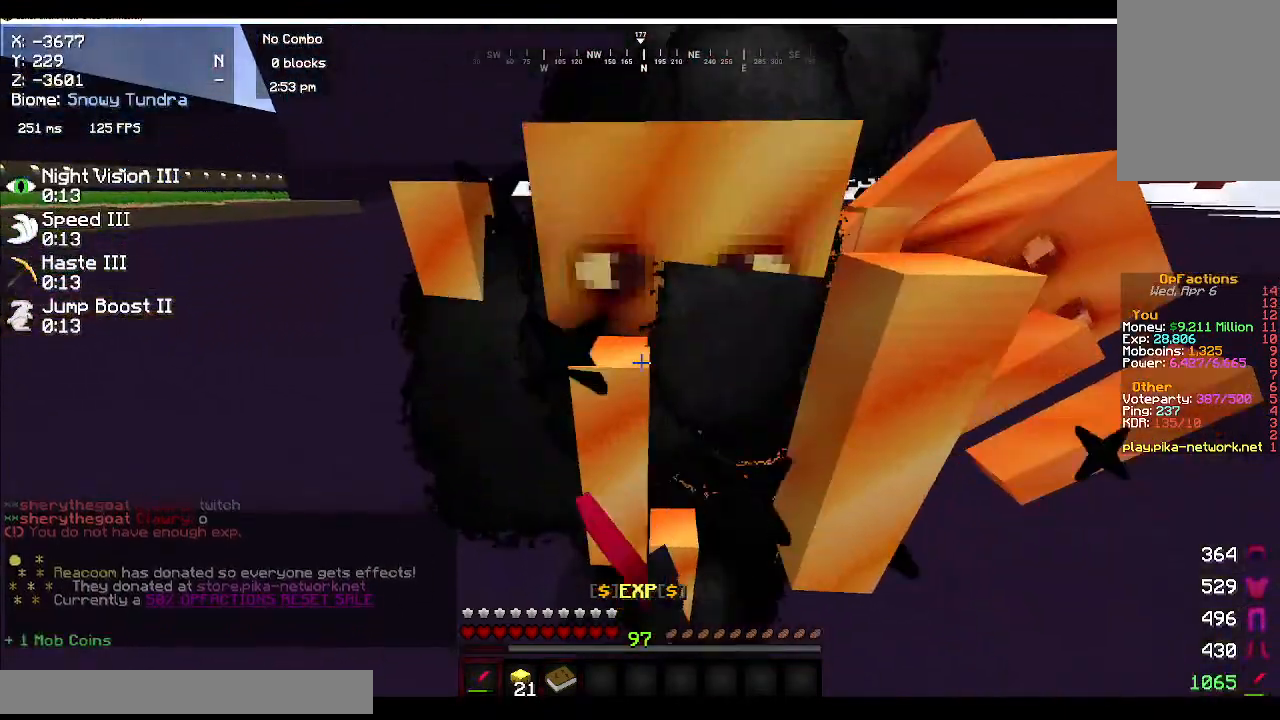
{"keys": [], "mouse": ["left"], "events": [[233, "mouse_left", "up"], [300, "mouse_left", "down"]]}
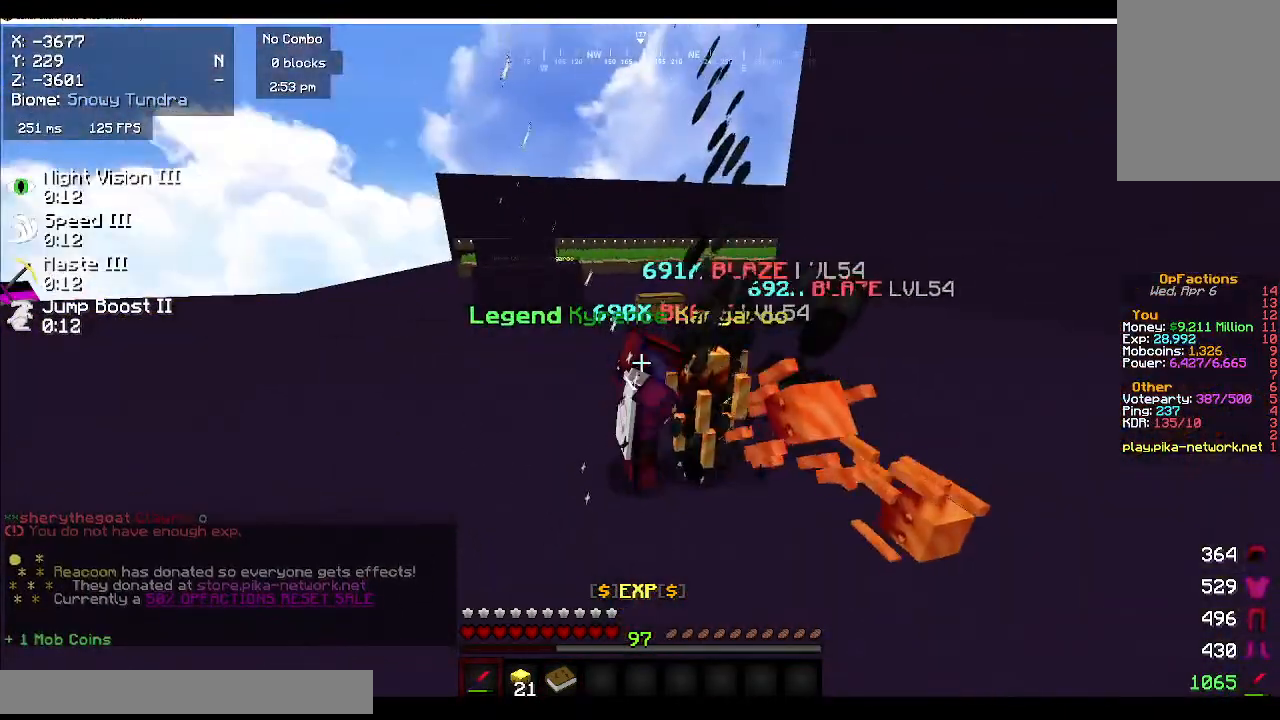
{"keys": [], "mouse": ["left"], "events": [[67, "mouse_left", "up"], [467, "mouse_left", "down"]]}
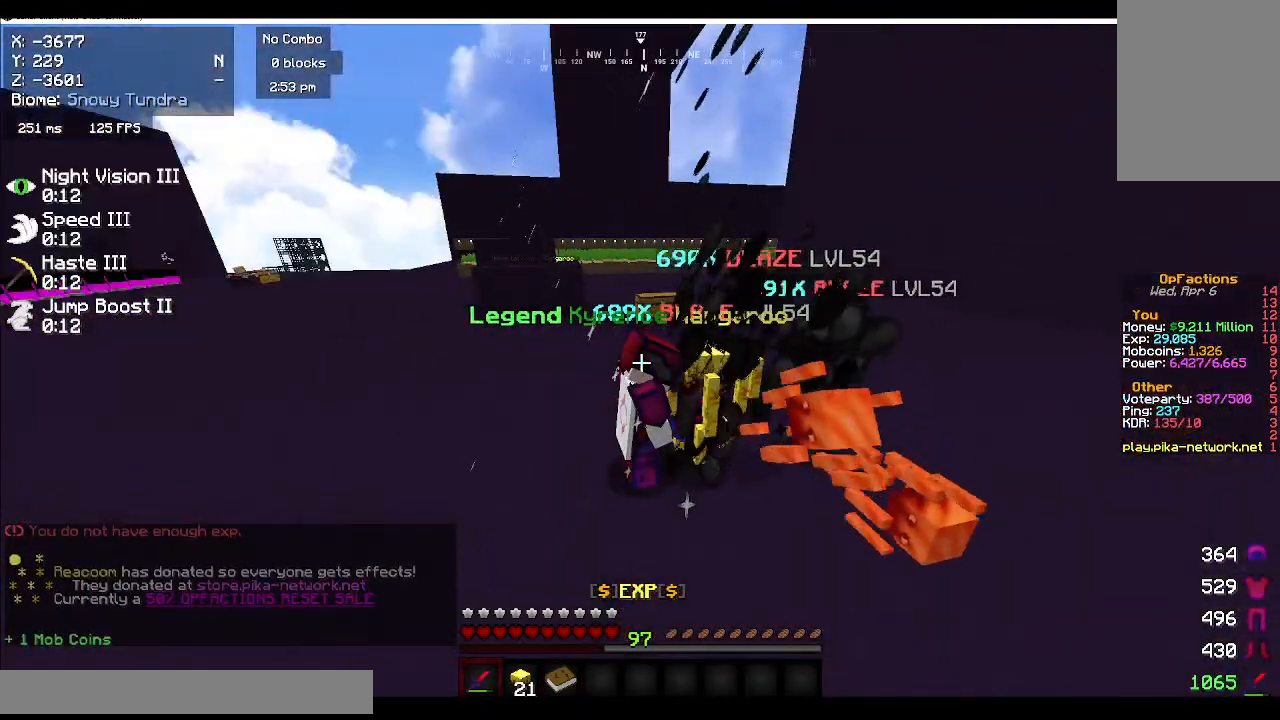
{"keys": [], "mouse": ["left"], "events": [[150, "mouse_left", "up"], [250, "mouse_left", "down"]]}
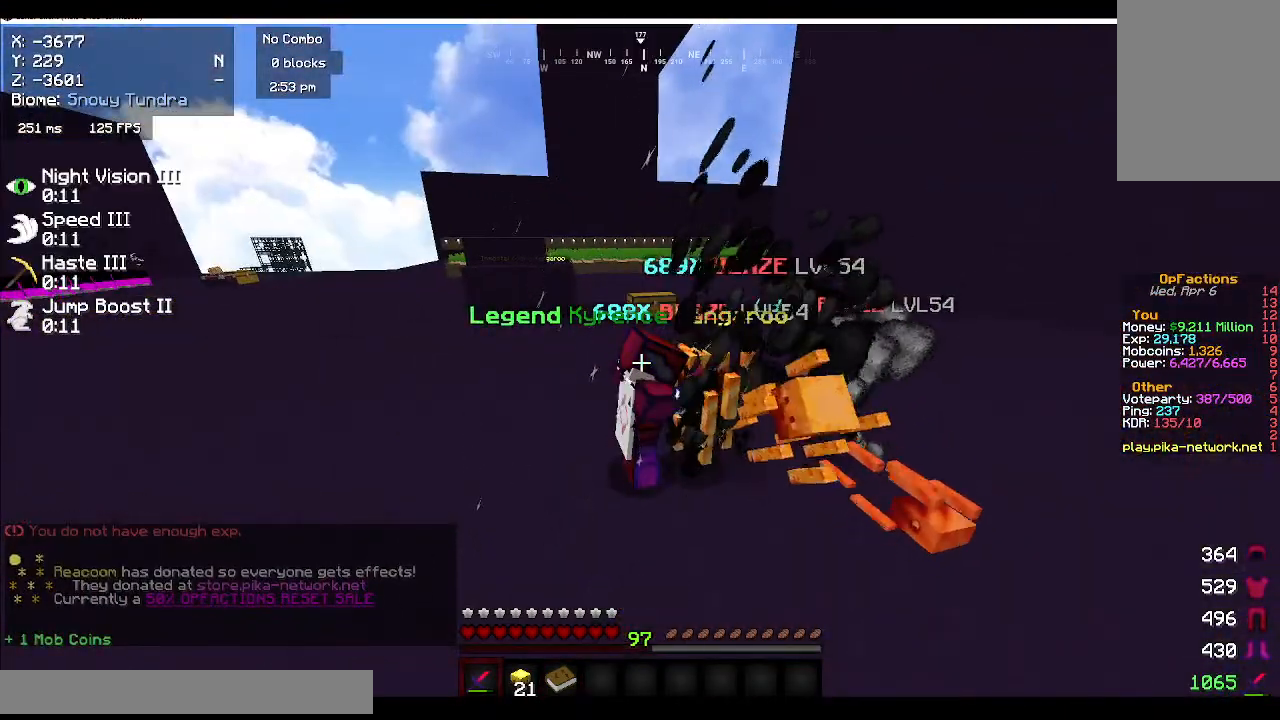
{"keys": [], "mouse": ["left"], "events": [[300, "mouse_left", "up"], [350, "mouse_left", "down"]]}
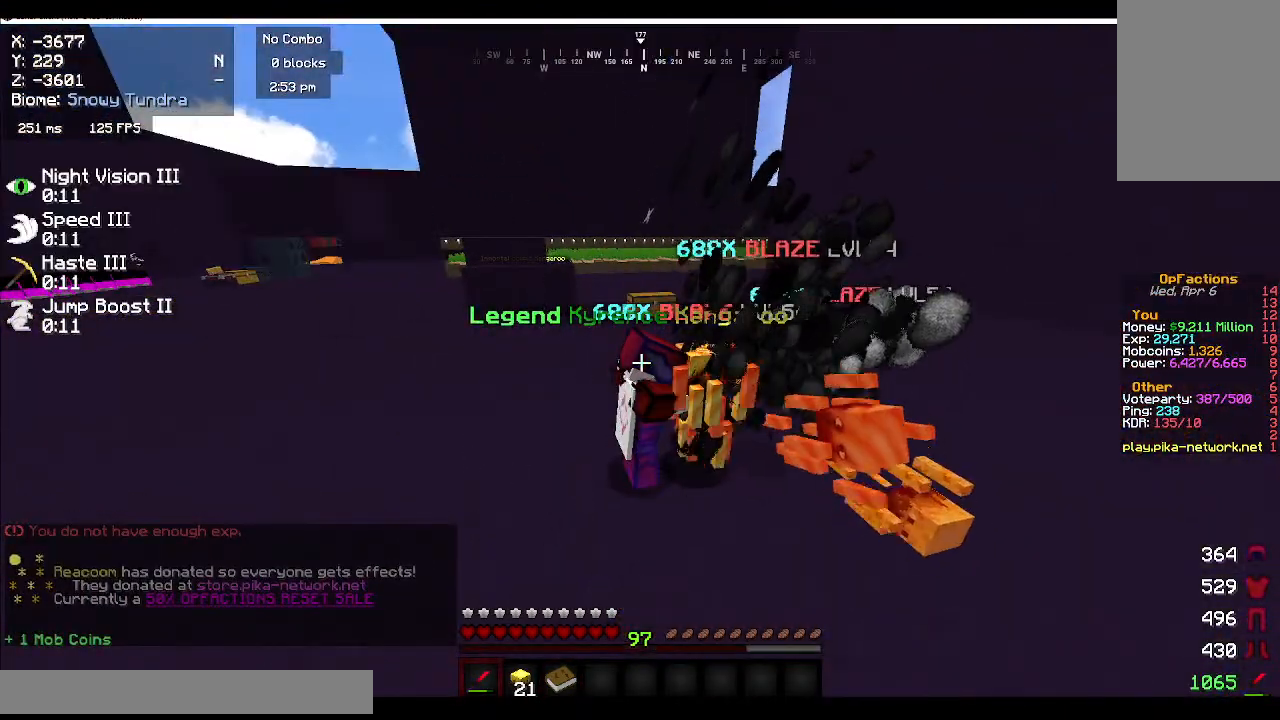
{"keys": [], "mouse": ["left"], "events": []}
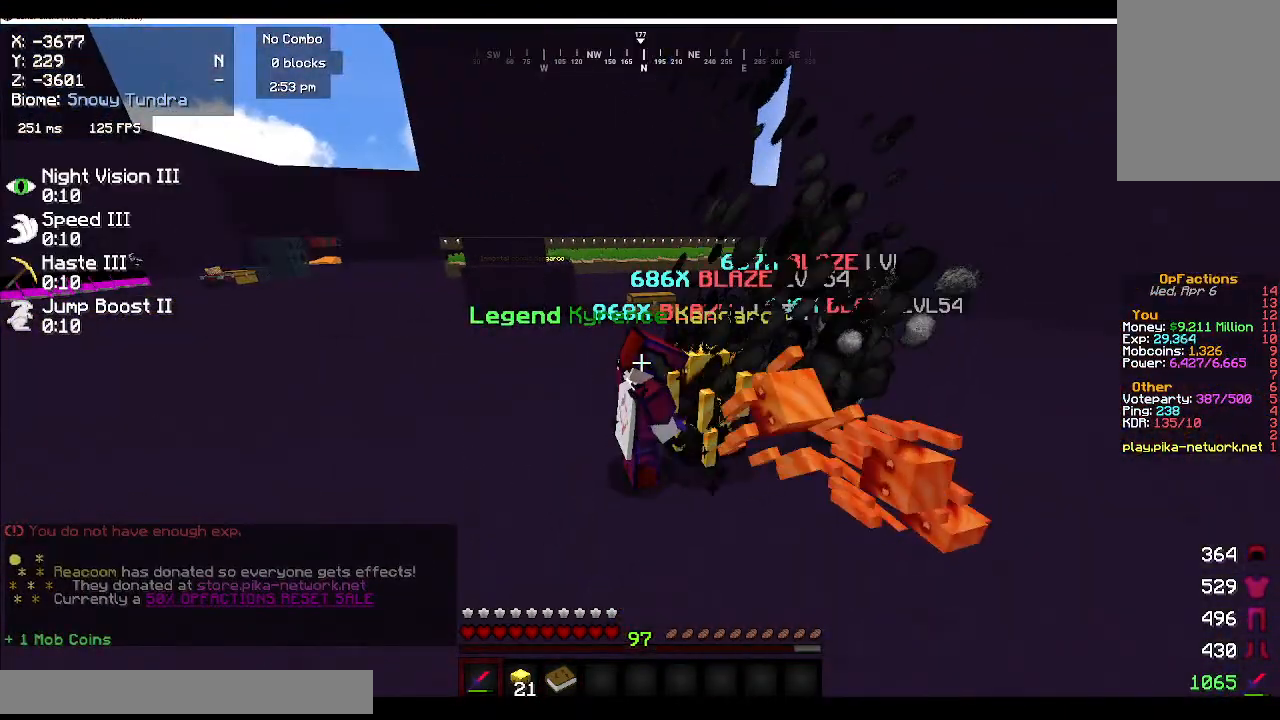
{"keys": [], "mouse": ["left"], "events": [[50, "mouse_left", "up"], [167, "mouse_left", "down"]]}
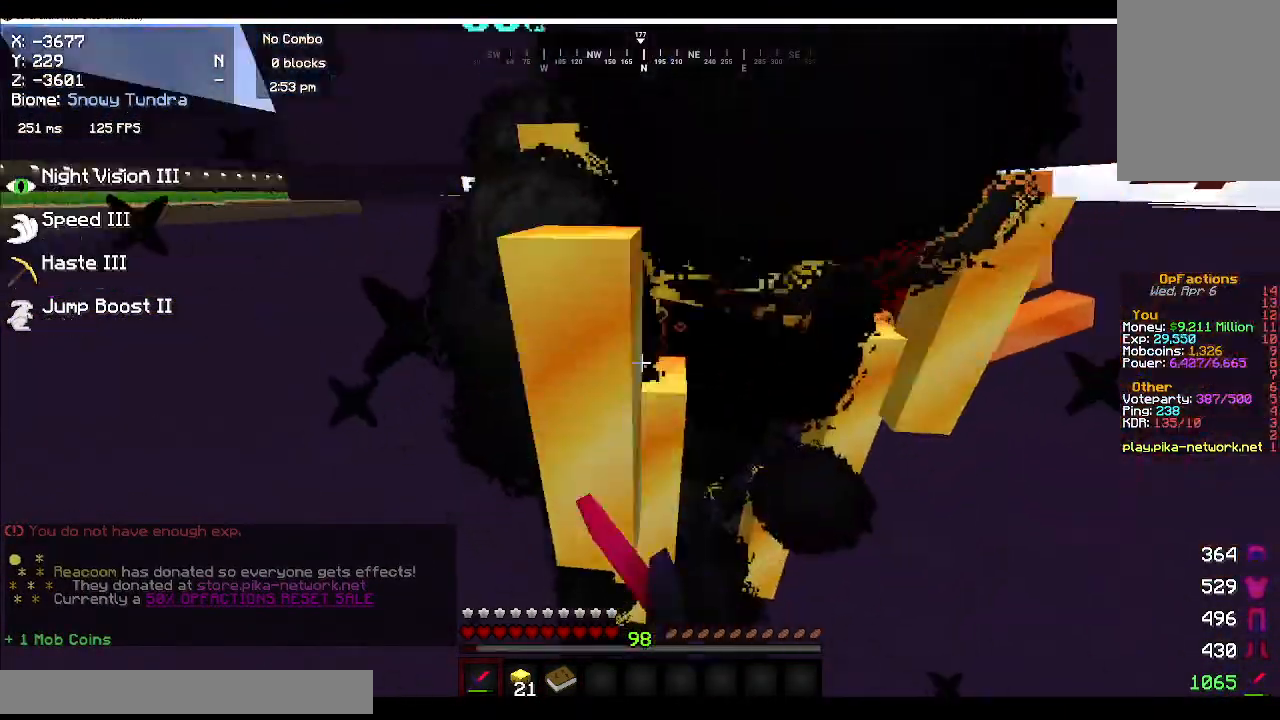
{"keys": ["w"], "mouse": [], "events": [[150, "w", "down"], [267, "mouse_left", "up"], [333, "w", "up"], [367, "mouse_left", "down"], [417, "mouse_left", "up"], [500, "w", "down"]]}
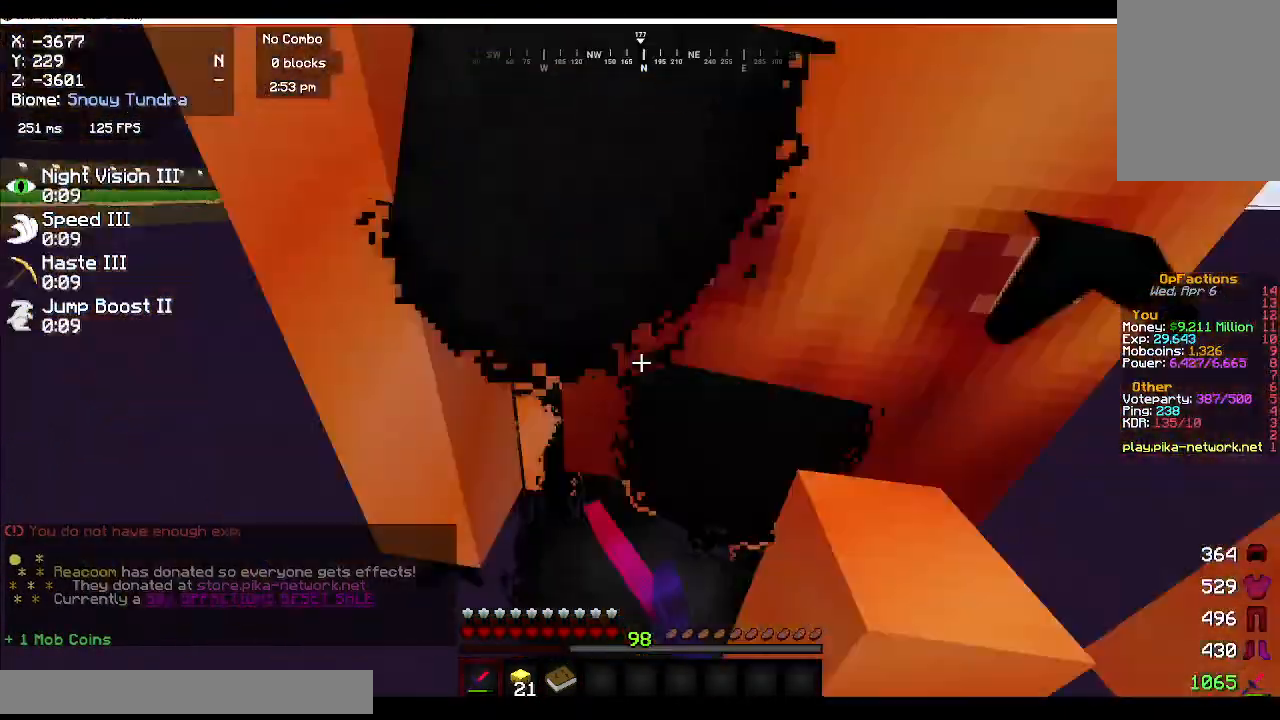
{"keys": [], "mouse": [], "events": [[150, "mouse_left", "down"], [217, "d", "down"], [233, "mouse_left", "up"], [233, "w", "up"], [333, "d", "up"], [367, "mouse_left", "down"], [450, "mouse_left", "up"]]}
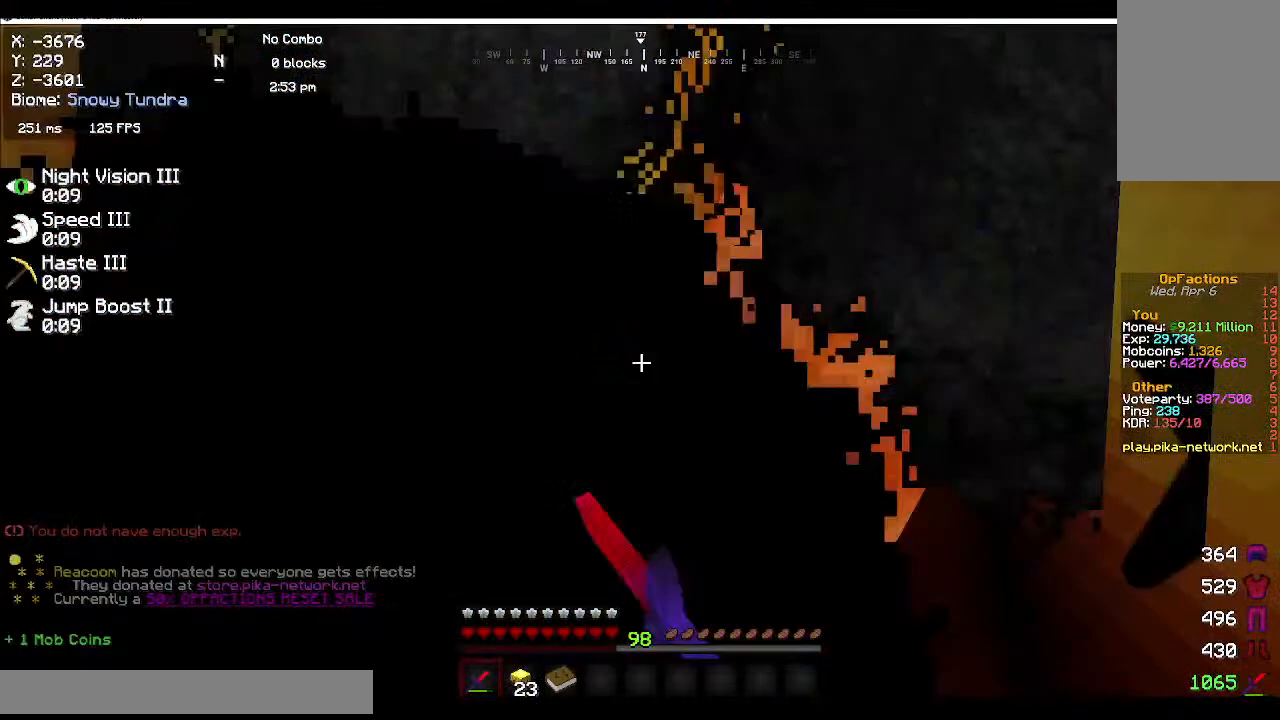
{"keys": [], "mouse": ["left"], "events": [[100, "mouse_left", "down"], [183, "mouse_left", "up"], [317, "mouse_left", "down"], [400, "mouse_left", "up"], [467, "mouse_left", "down"]]}
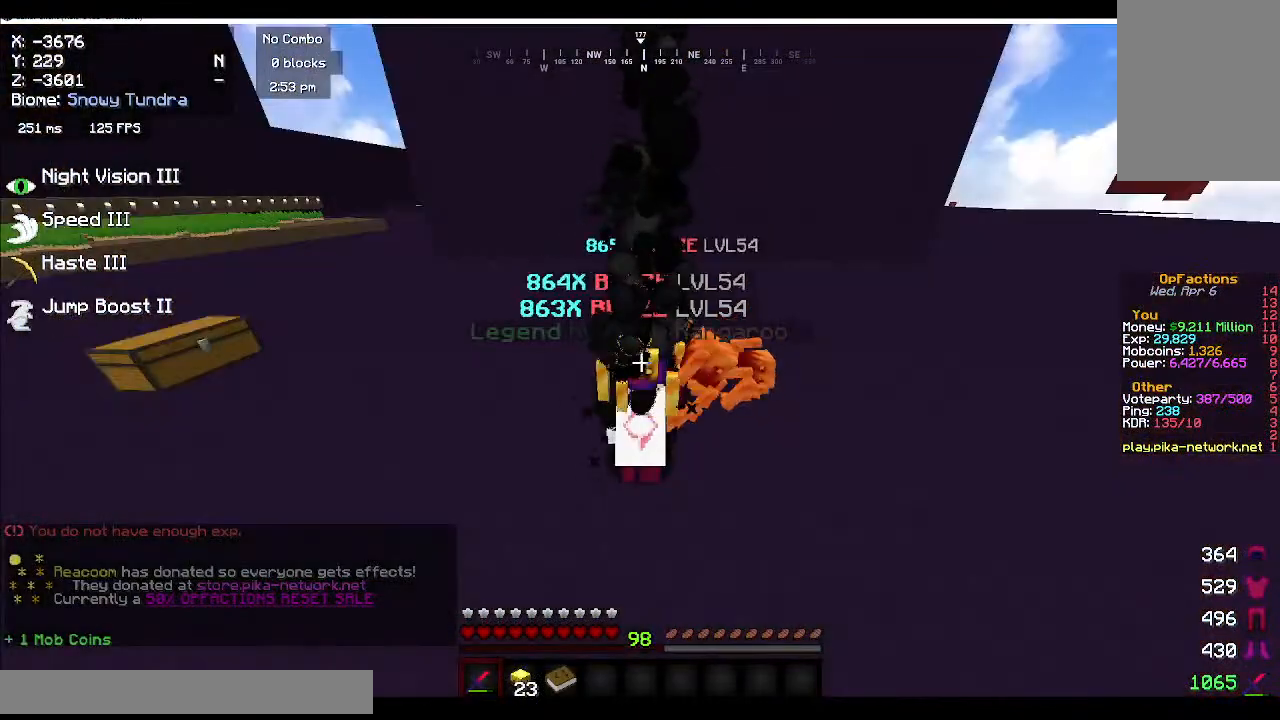
{"keys": [], "mouse": [], "events": [[133, "mouse_left", "up"], [267, "mouse_left", "down"], [483, "mouse_left", "up"]]}
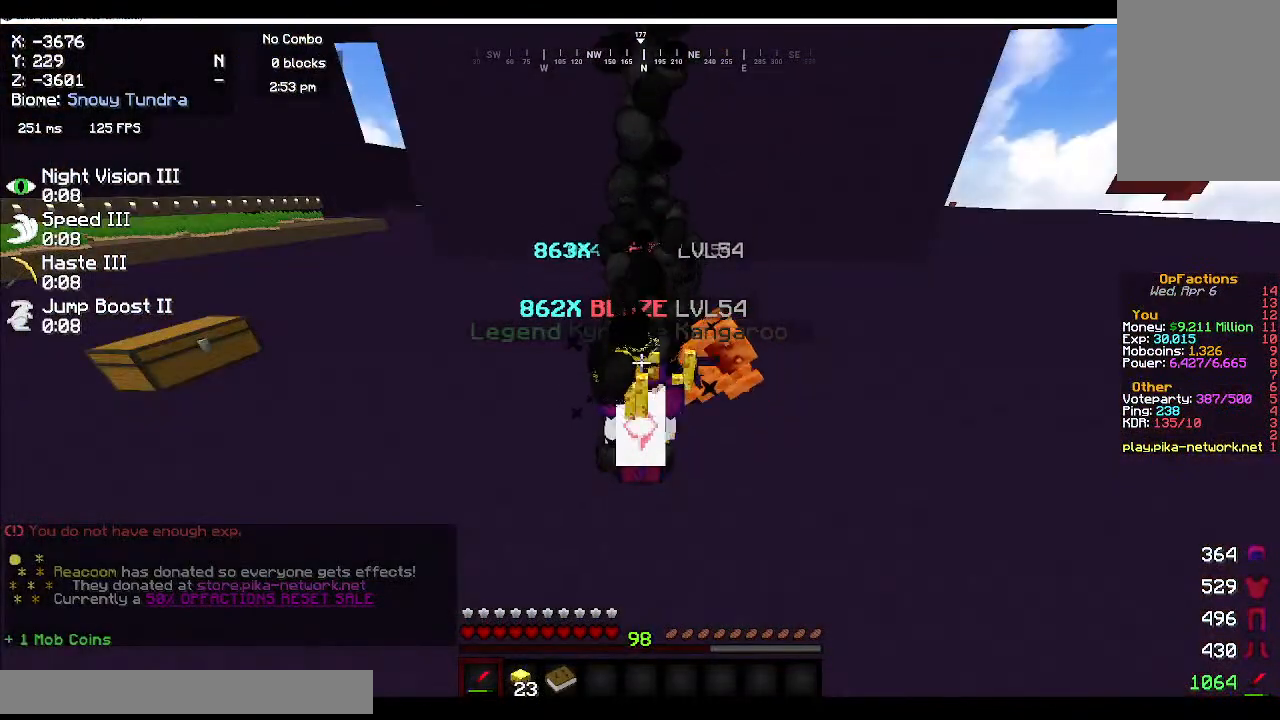
{"keys": [], "mouse": [], "events": [[383, "mouse_left", "down"], [467, "mouse_left", "up"]]}
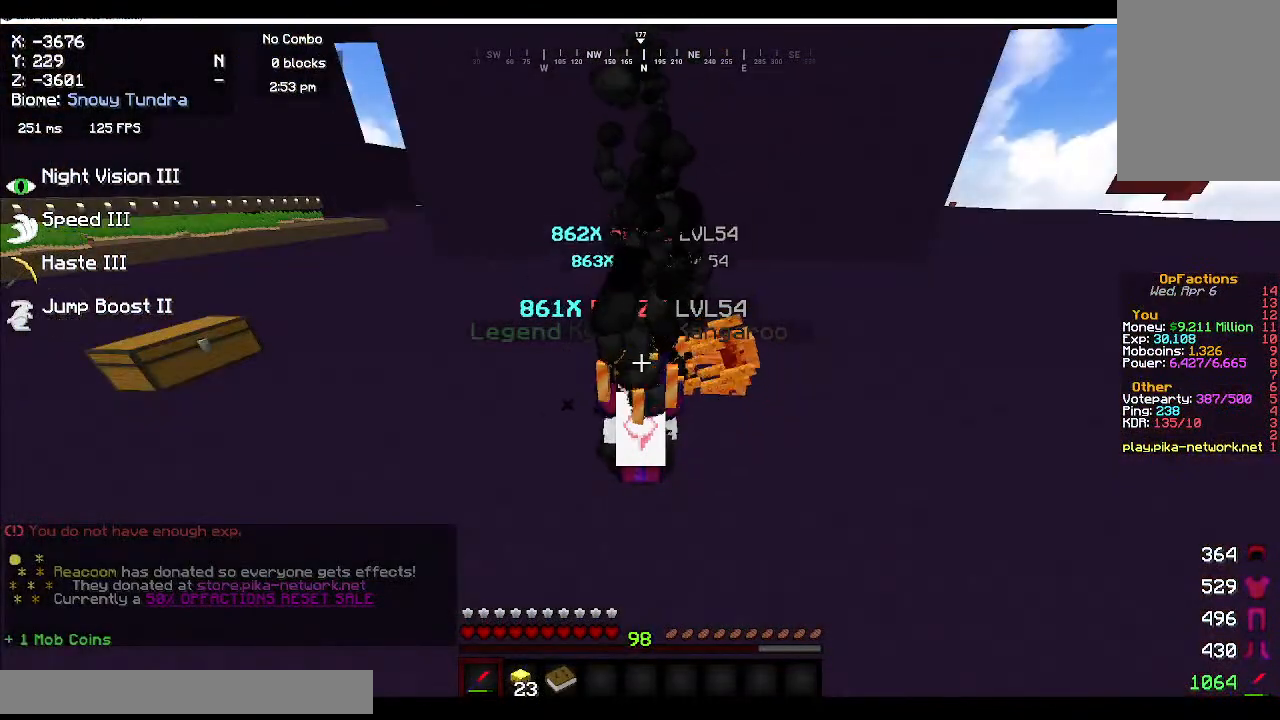
{"keys": [], "mouse": [], "events": [[117, "mouse_left", "down"], [183, "mouse_left", "up"]]}
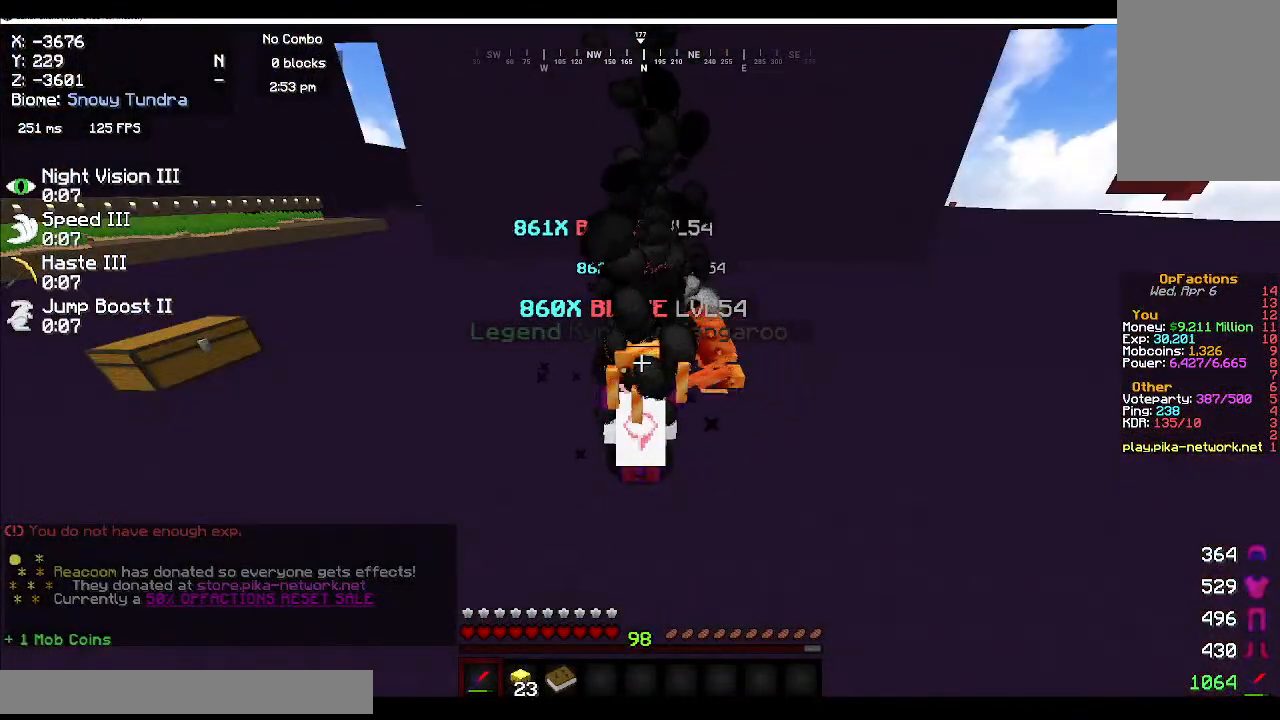
{"keys": [], "mouse": [], "events": [[100, "mouse_left", "down"], [183, "mouse_left", "up"]]}
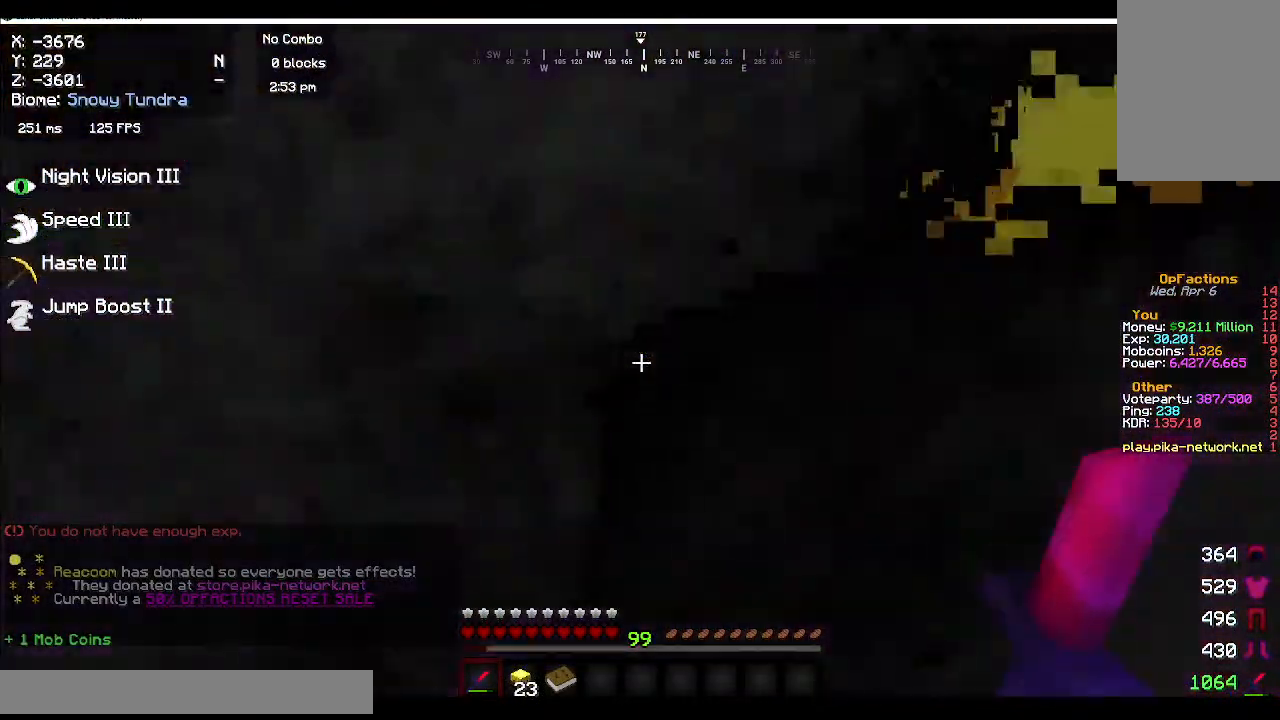
{"keys": ["s"], "mouse": [], "events": [[367, "s", "down"]]}
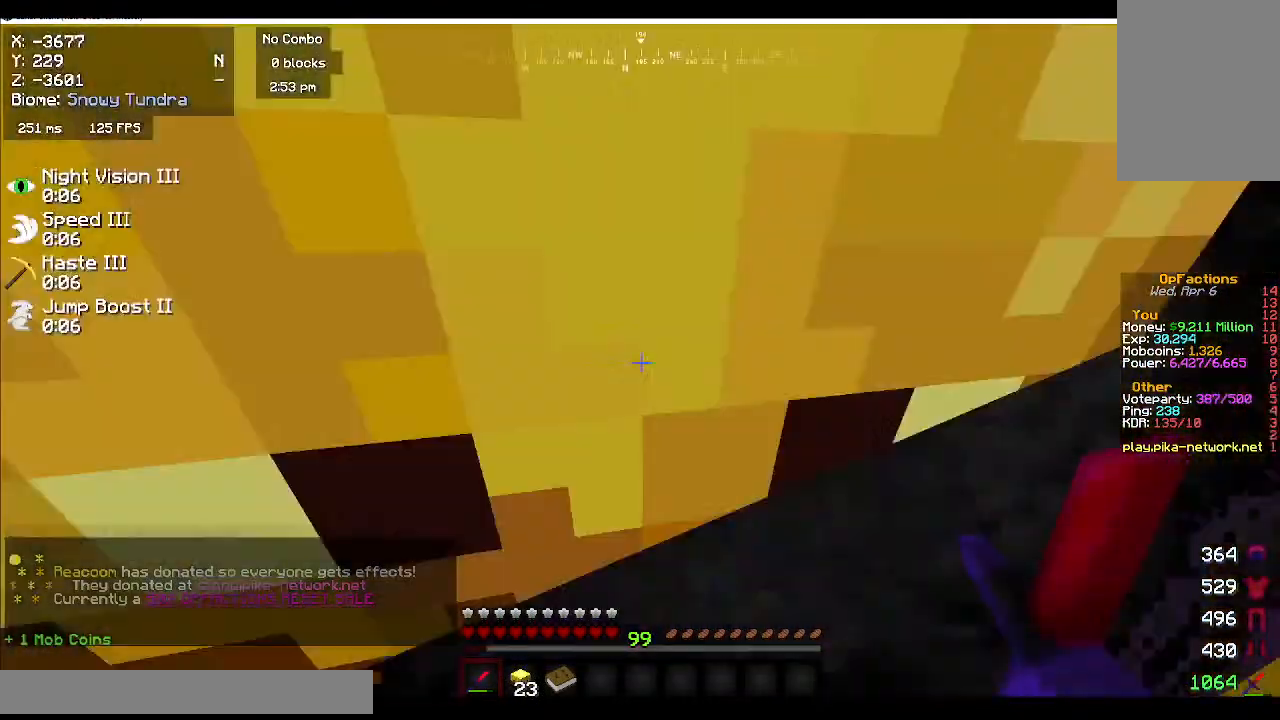
{"keys": [], "mouse": [], "events": [[250, "s", "up"]]}
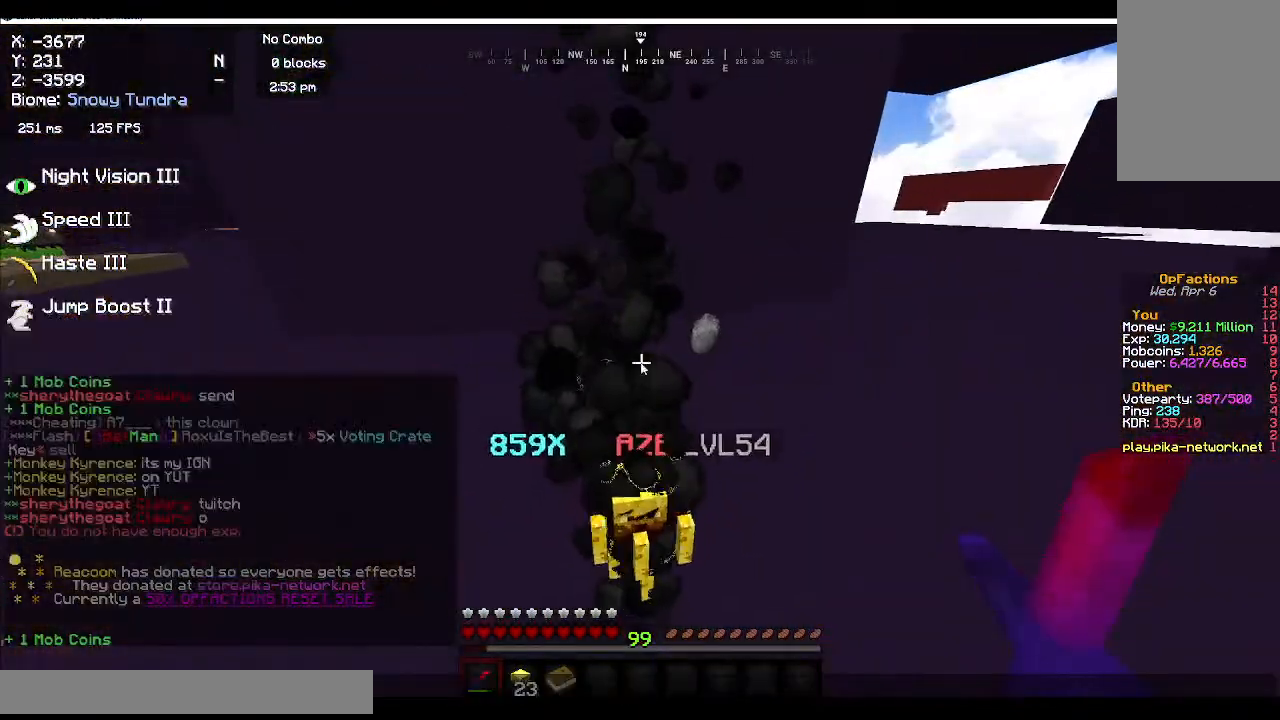
{"keys": [], "mouse": [], "events": []}
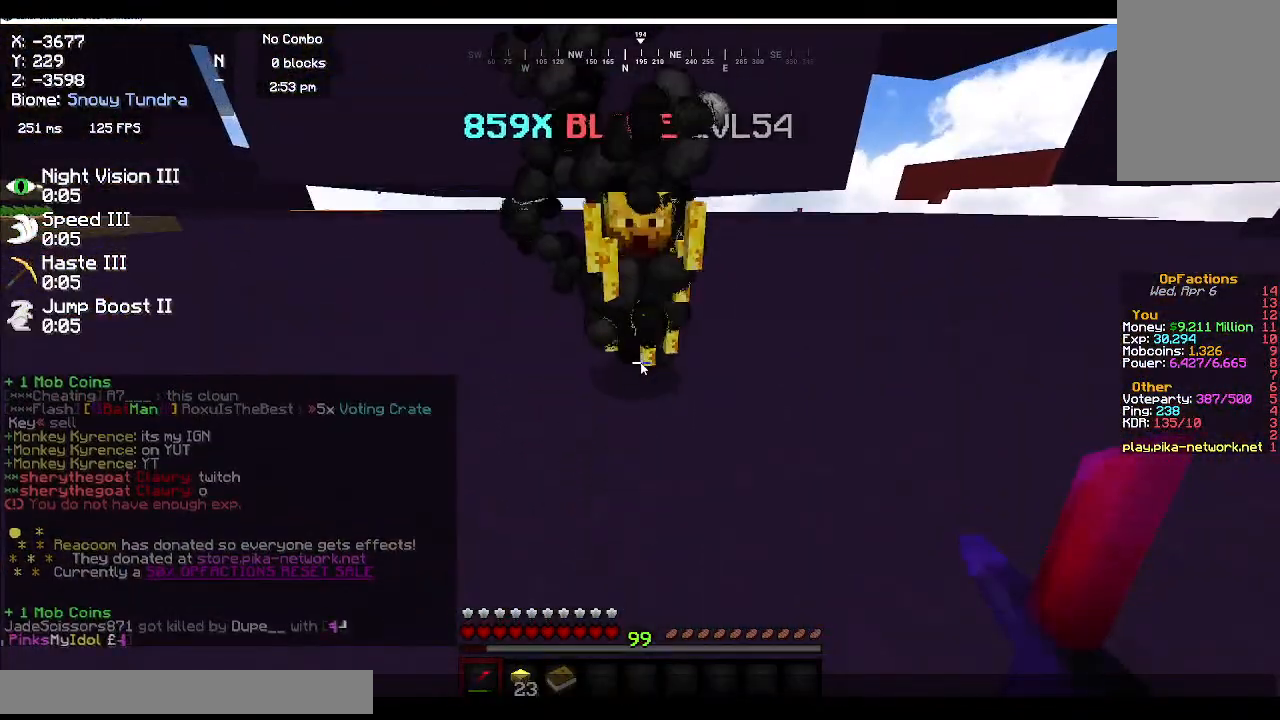
{"keys": [], "mouse": [], "events": []}
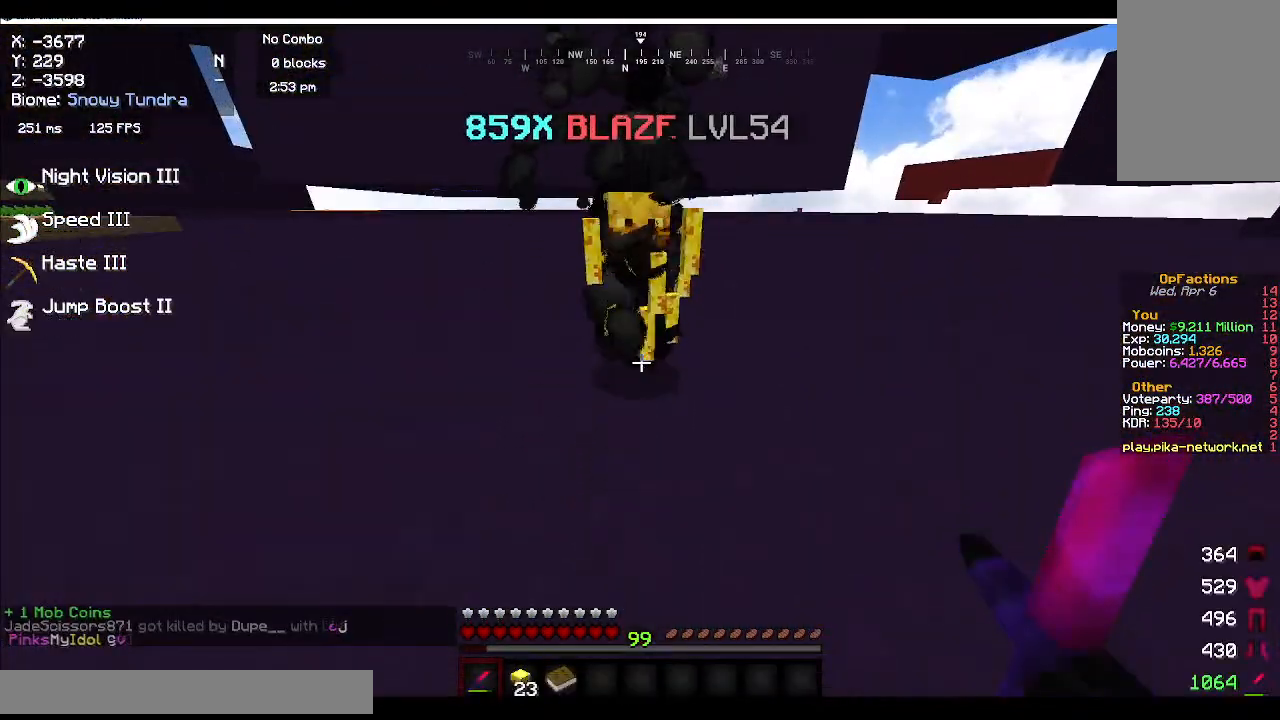
{"keys": [], "mouse": [], "events": []}
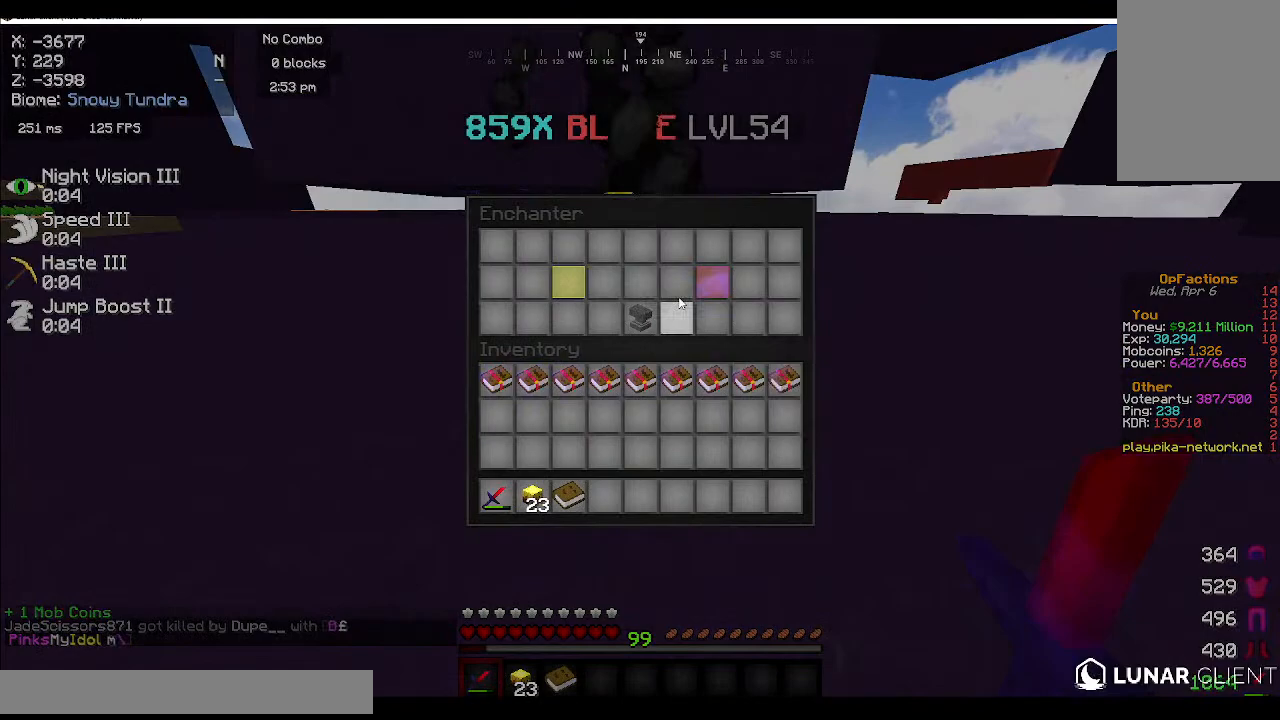
{"keys": [], "mouse": [], "events": []}
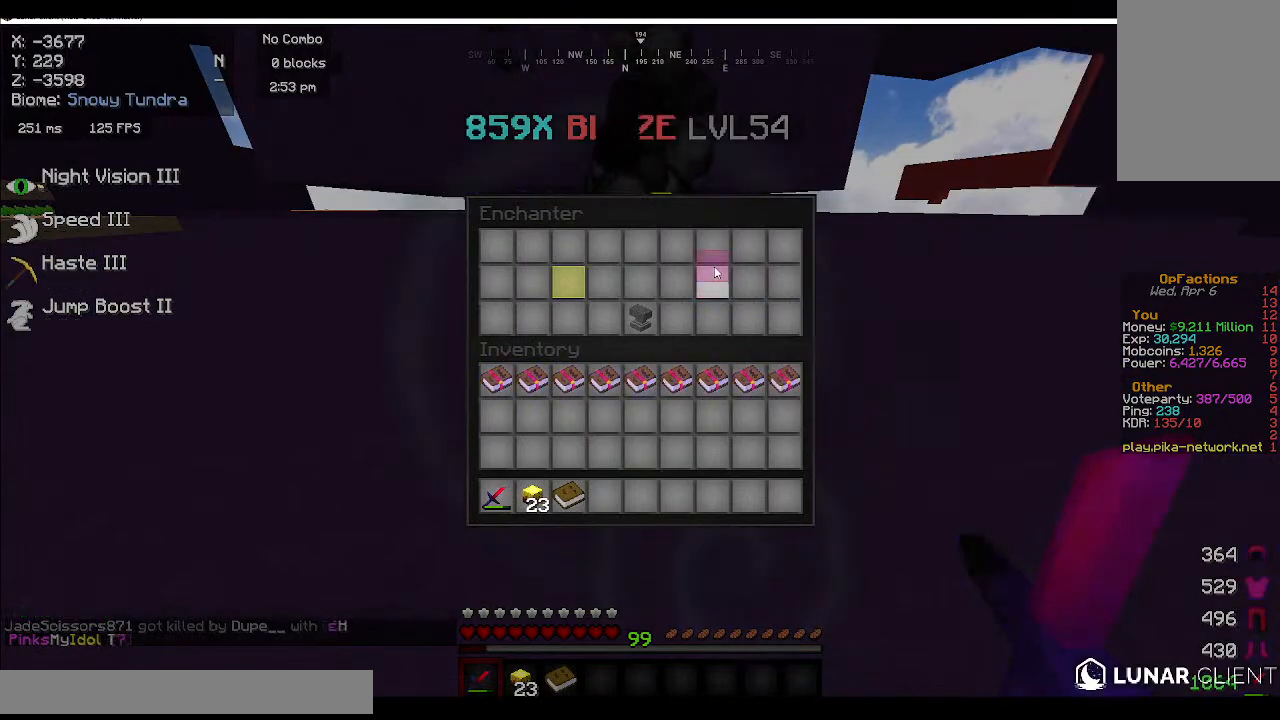
{"keys": [], "mouse": [], "events": []}
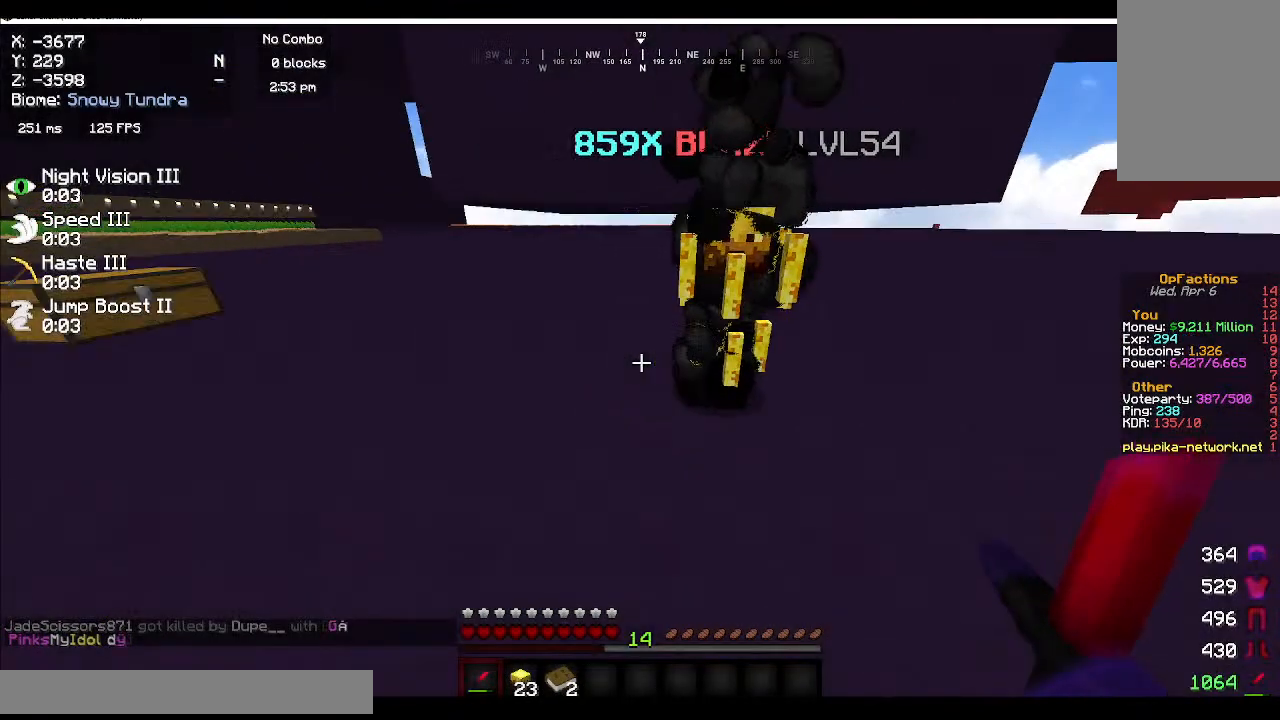
{"keys": [], "mouse": ["right"], "events": [[483, "mouse_right", "down"]]}
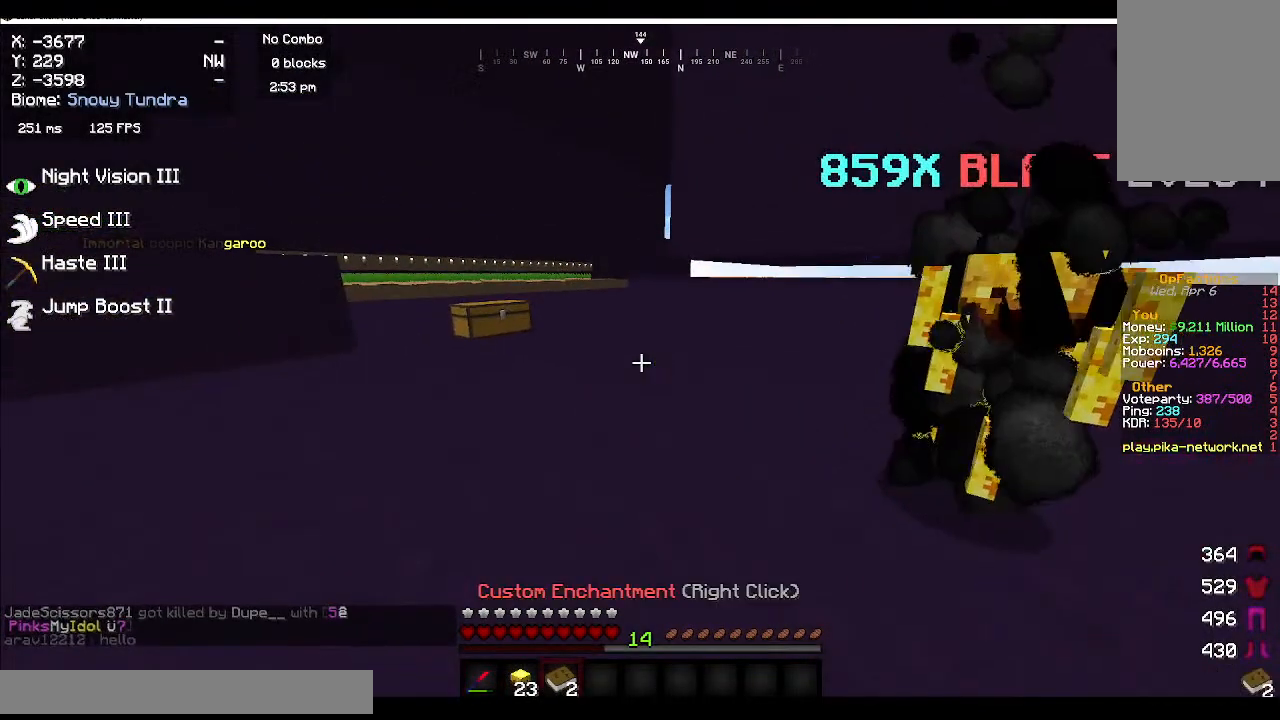
{"keys": [], "mouse": ["right"], "events": [[117, "mouse_right", "up"], [417, "mouse_right", "down"]]}
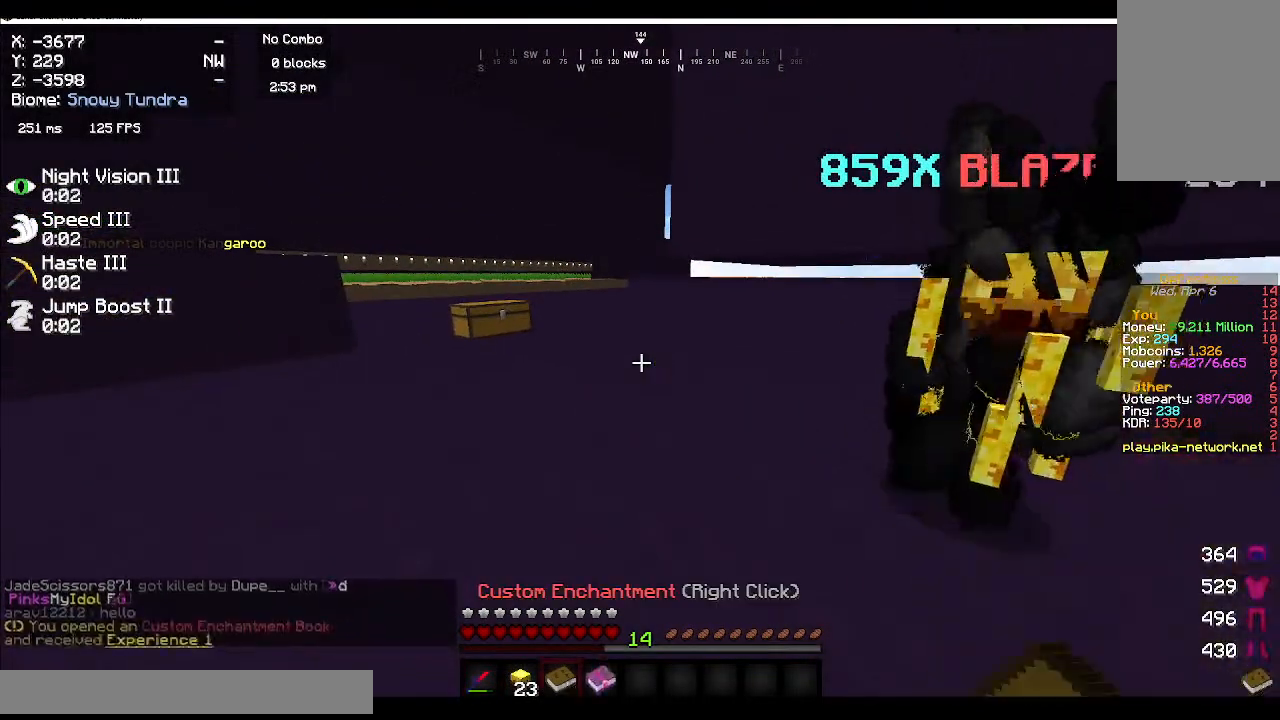
{"keys": [], "mouse": [], "events": [[83, "mouse_right", "up"]]}